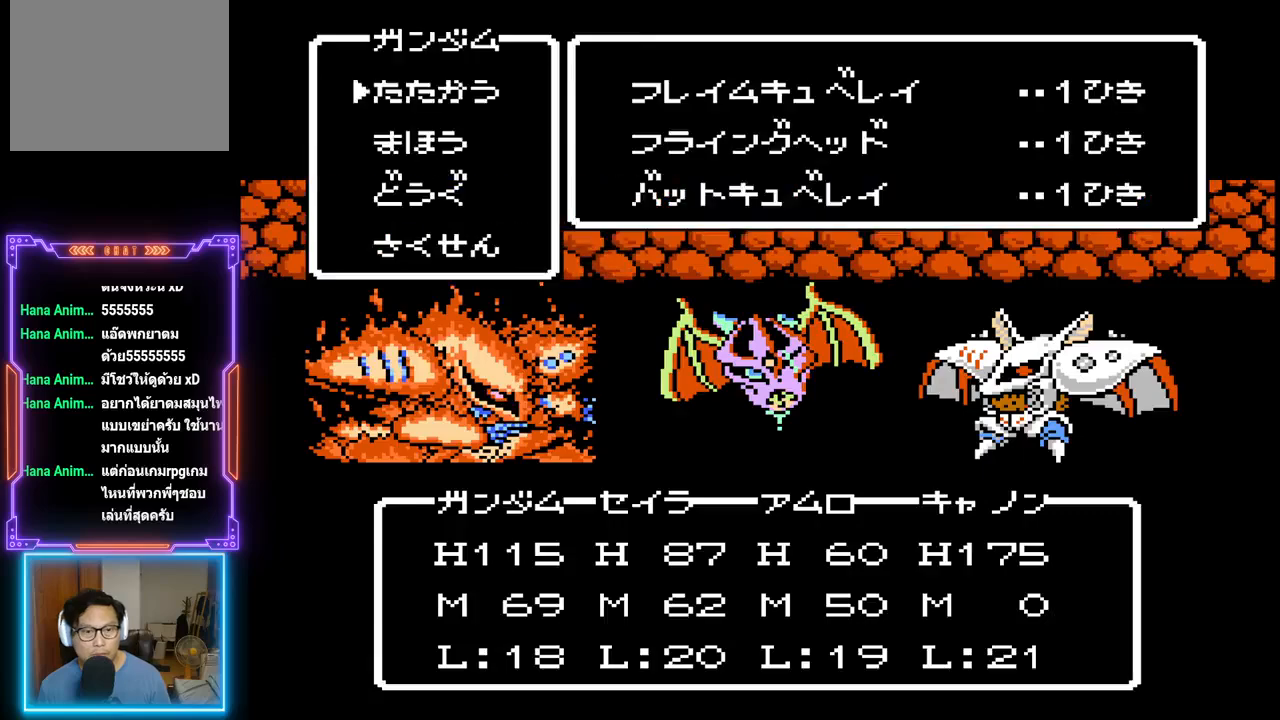
Gameplay with a controller (PlayStation layout); each line is a JSON object with the inputs held at the frame after it. "events" lists button and stick changes between this image and that frame as [ms after this image, input, new state], when the widget could be followed in between. Not read: L3 R3 left_stick right_stick.
{"buttons": [], "events": [[267, "CIRCLE", "down"], [467, "CIRCLE", "up"]]}
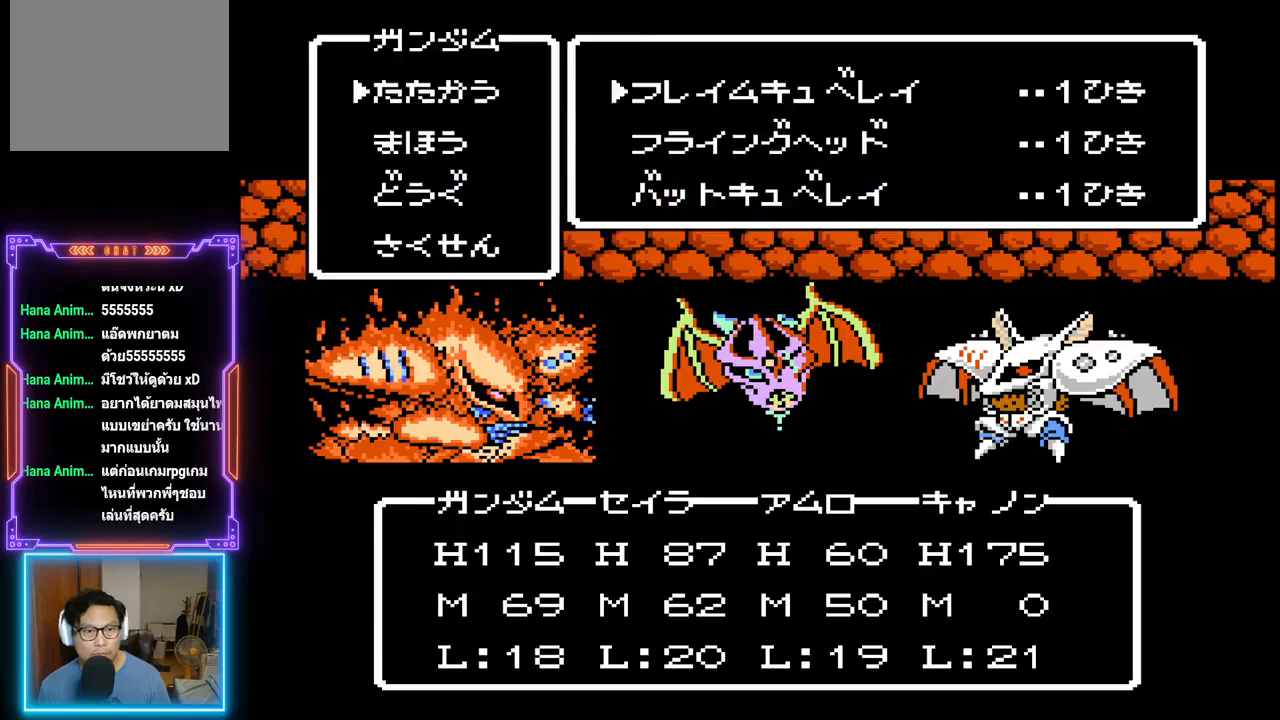
{"buttons": [], "events": []}
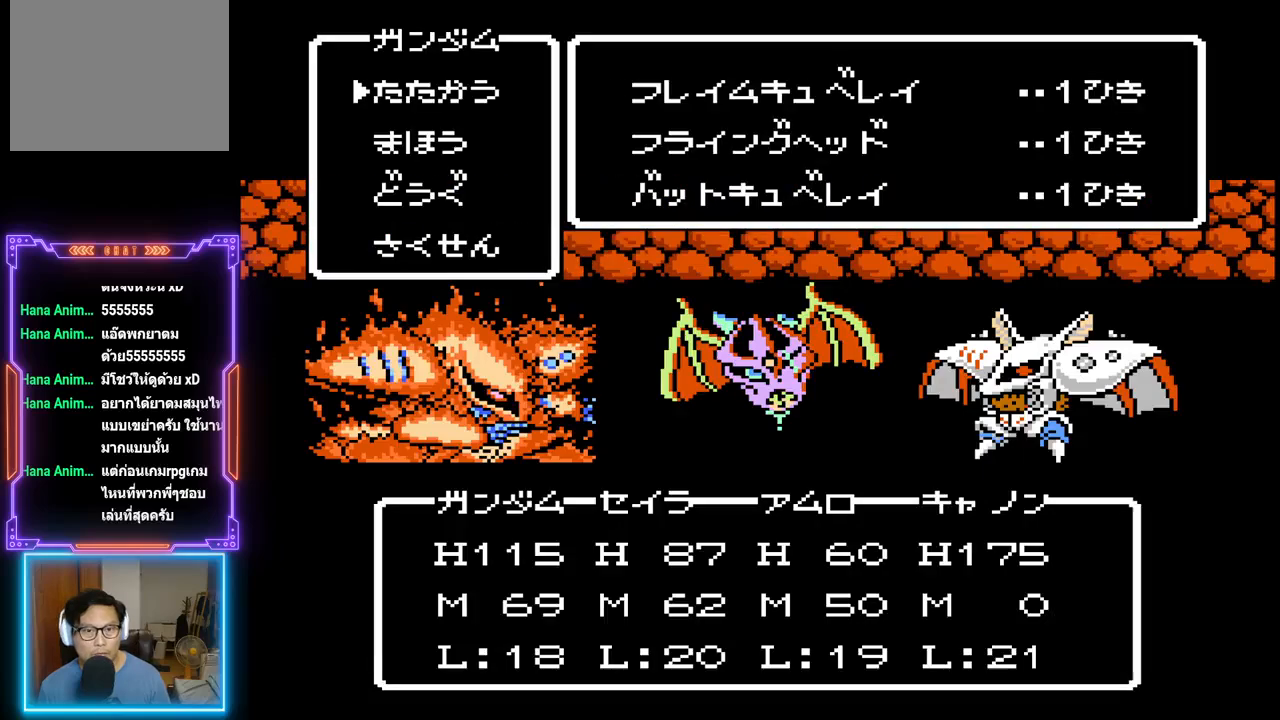
{"buttons": [], "events": [[233, "CIRCLE", "down"], [433, "CIRCLE", "up"]]}
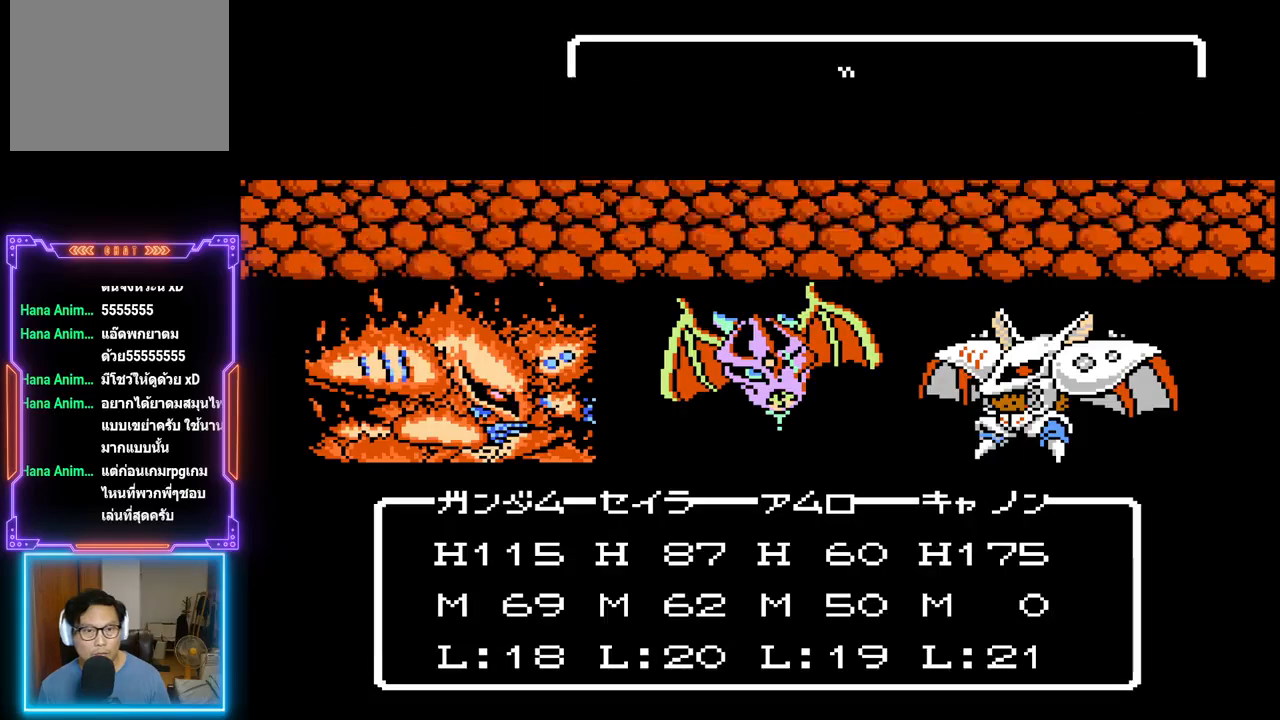
{"buttons": [], "events": []}
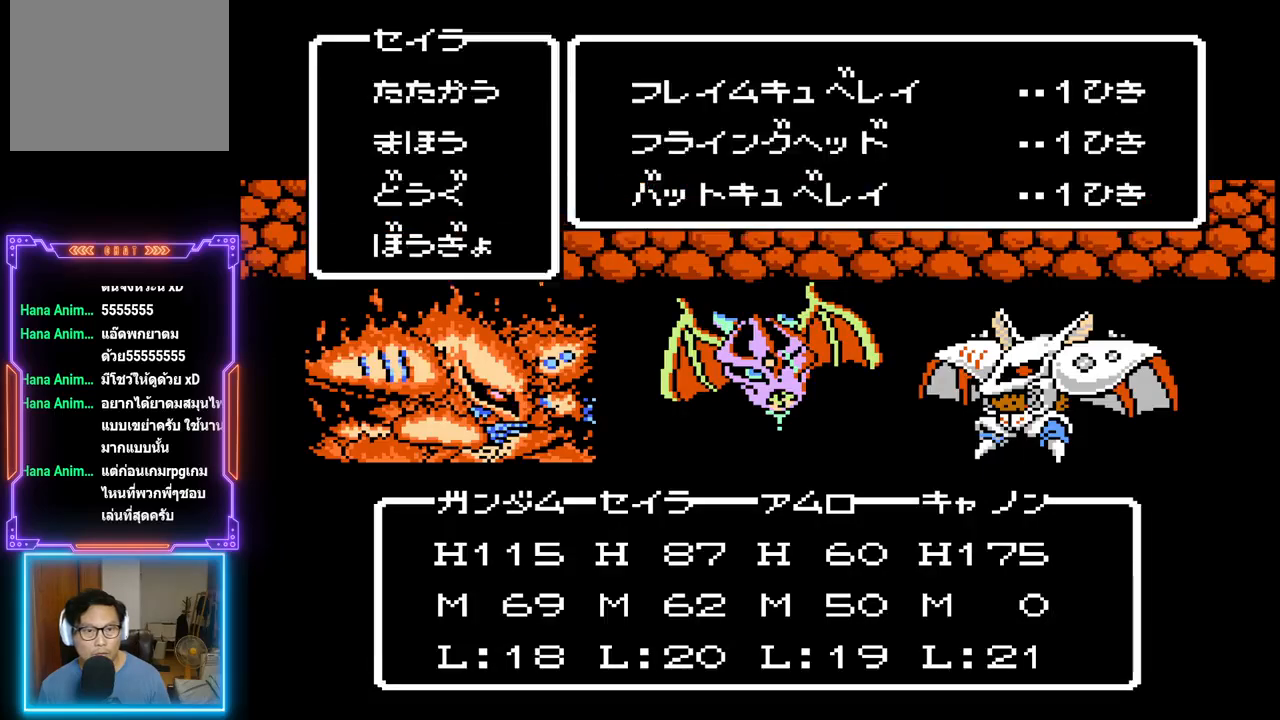
{"buttons": ["DPAD_DOWN"], "events": [[400, "DPAD_DOWN", "down"]]}
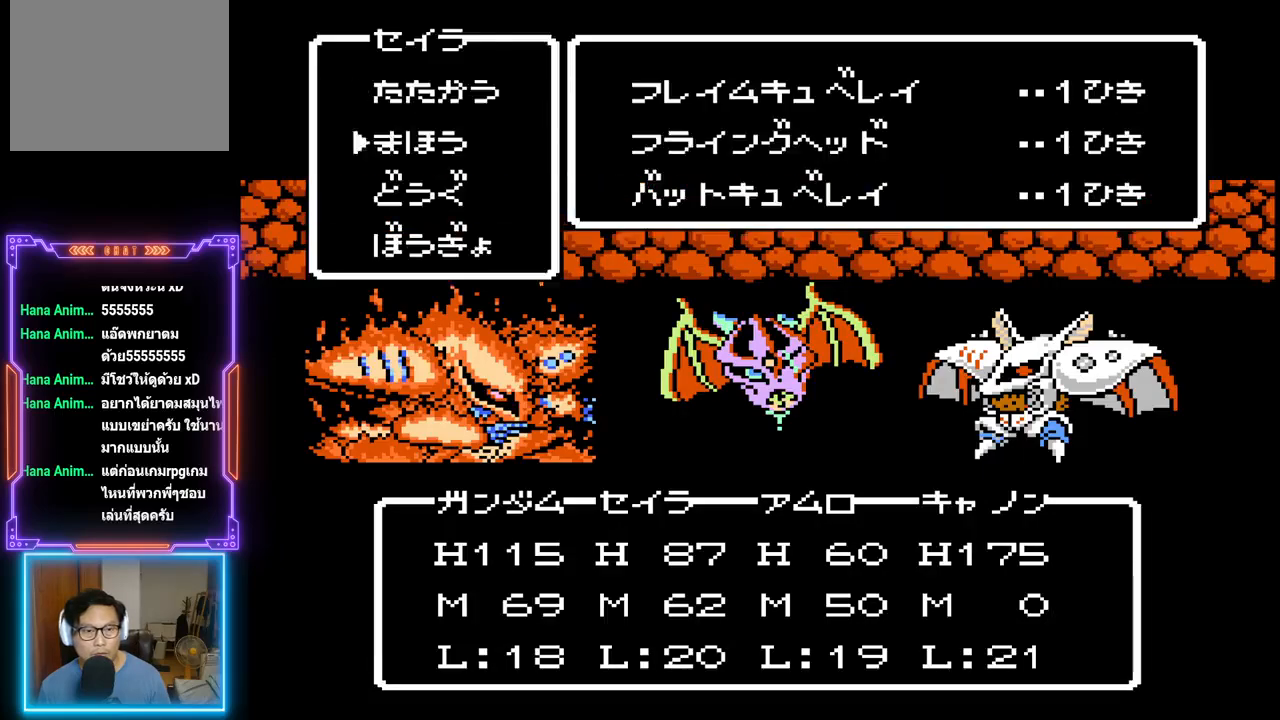
{"buttons": [], "events": [[33, "DPAD_DOWN", "up"], [150, "CIRCLE", "down"], [333, "CIRCLE", "up"]]}
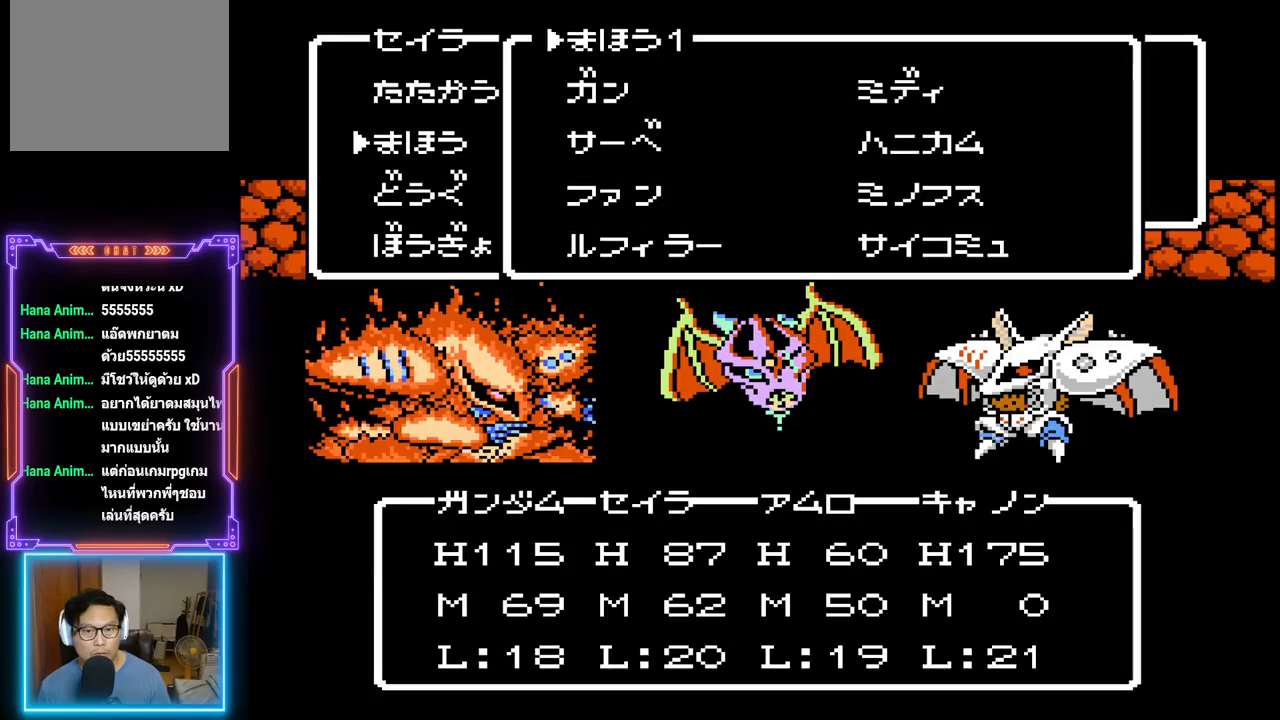
{"buttons": [], "events": [[350, "DPAD_DOWN", "down"], [450, "DPAD_DOWN", "up"]]}
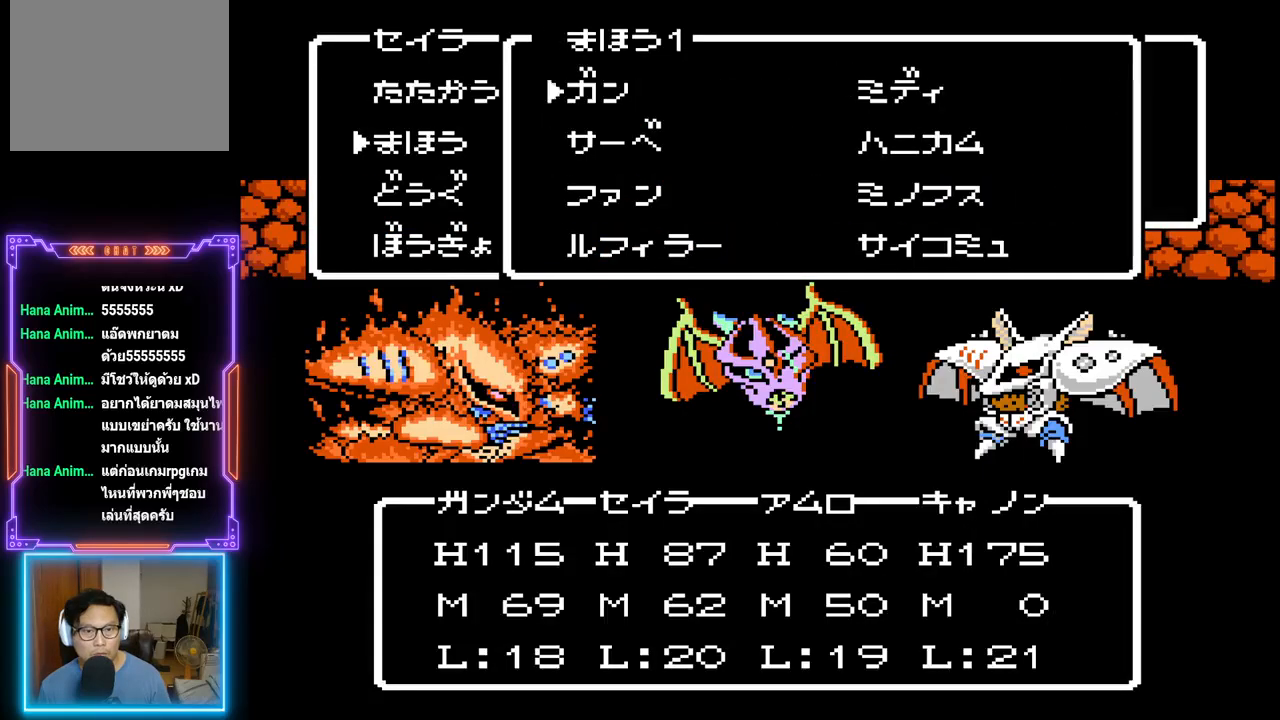
{"buttons": [], "events": [[133, "DPAD_DOWN", "down"], [267, "DPAD_DOWN", "up"]]}
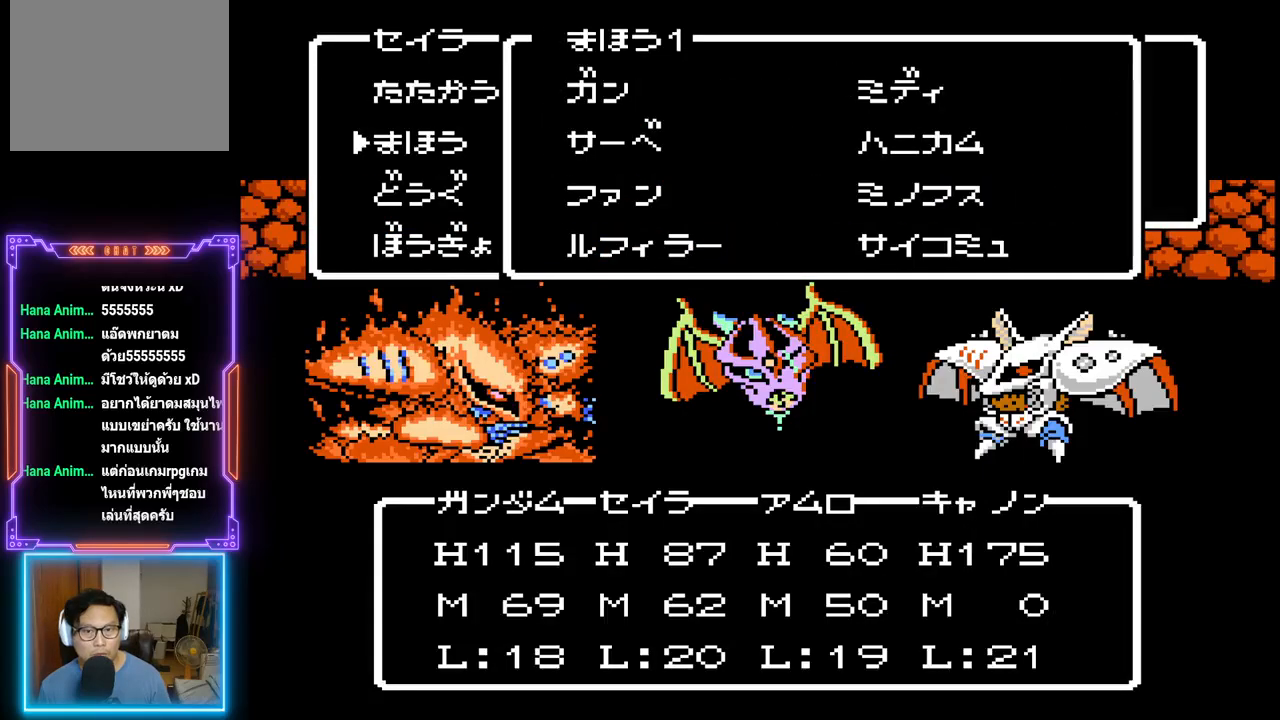
{"buttons": [], "events": [[83, "CROSS", "down"], [317, "CROSS", "up"]]}
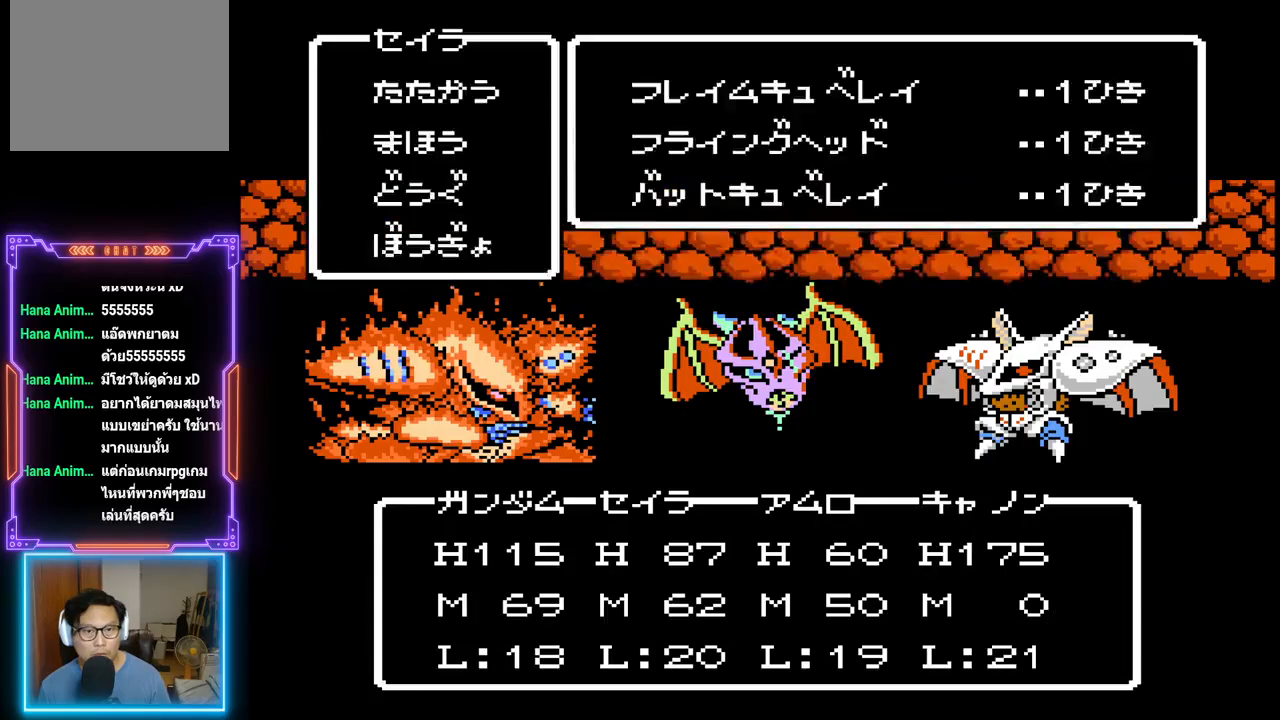
{"buttons": ["CROSS"], "events": [[483, "CROSS", "down"]]}
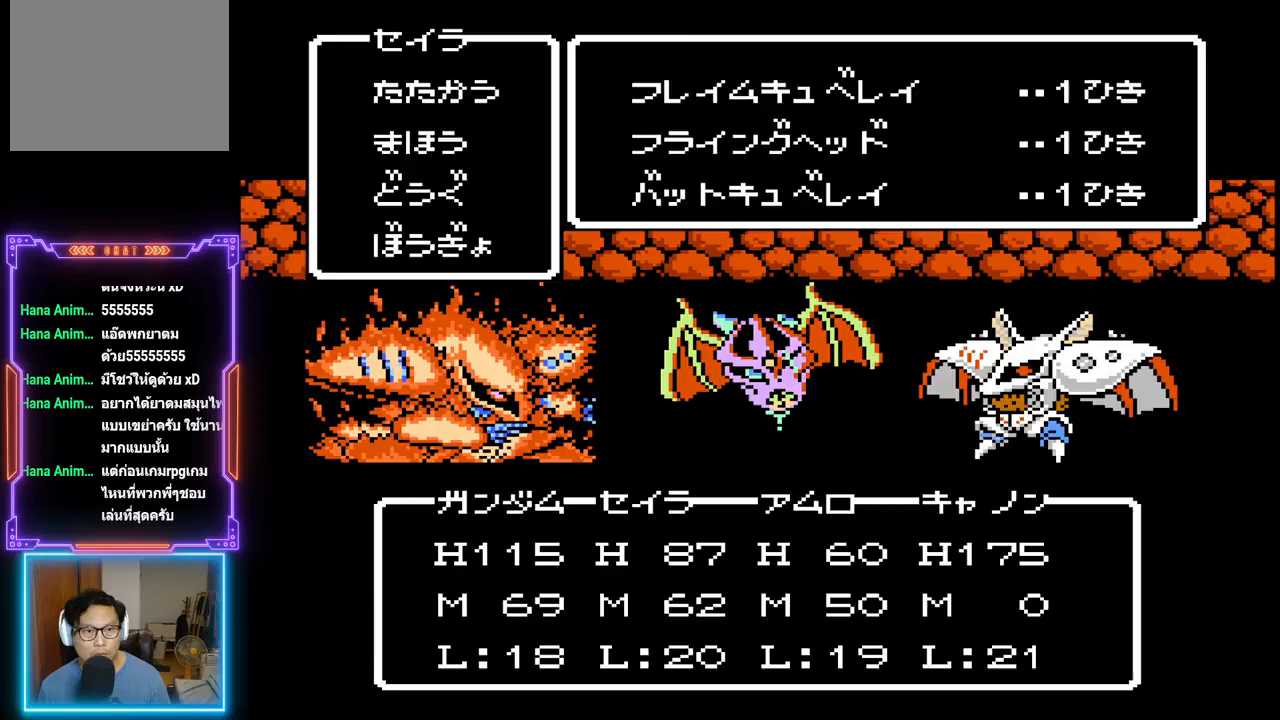
{"buttons": [], "events": [[200, "CROSS", "up"]]}
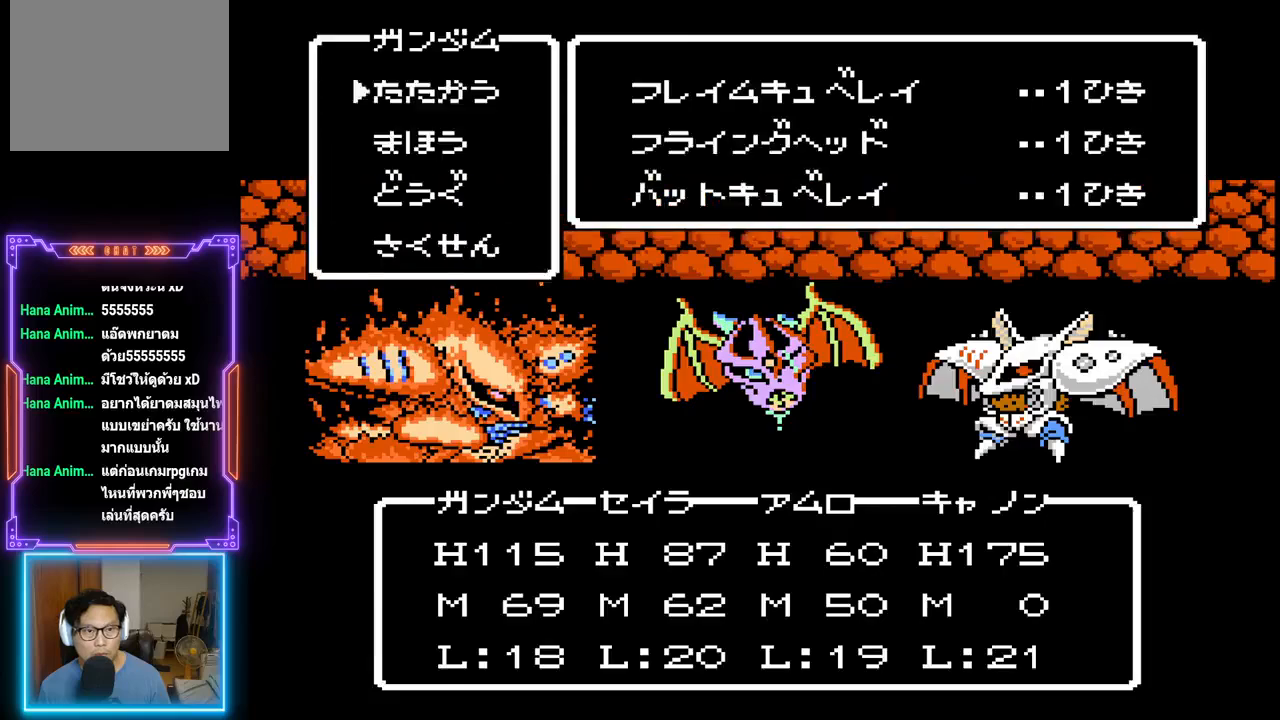
{"buttons": [], "events": [[233, "CIRCLE", "down"], [417, "CIRCLE", "up"]]}
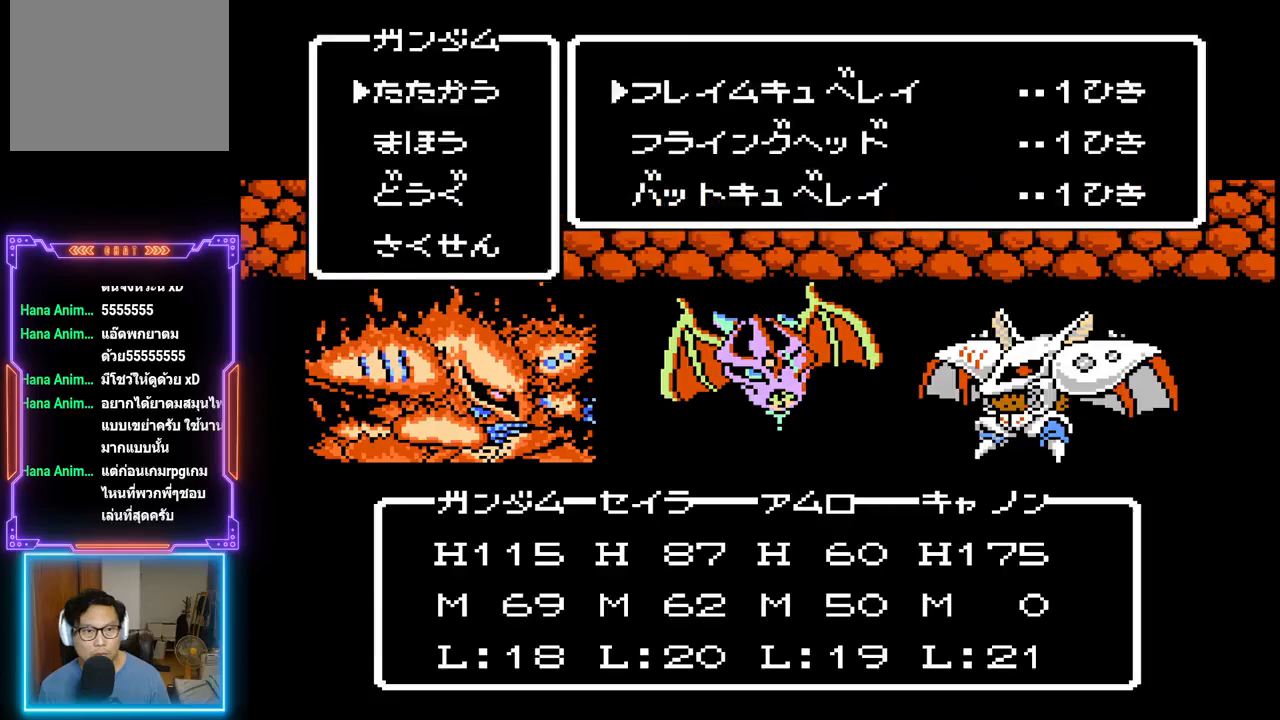
{"buttons": ["DPAD_DOWN"], "events": [[400, "DPAD_DOWN", "down"]]}
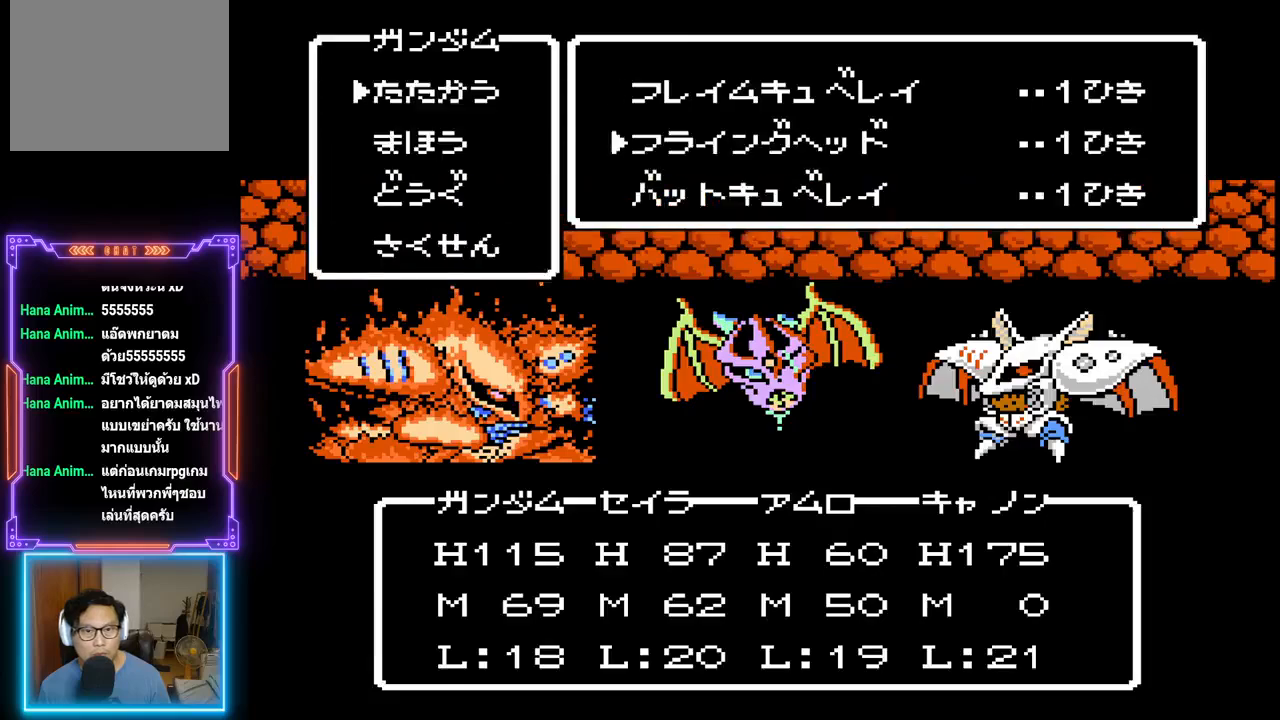
{"buttons": [], "events": [[17, "DPAD_DOWN", "up"]]}
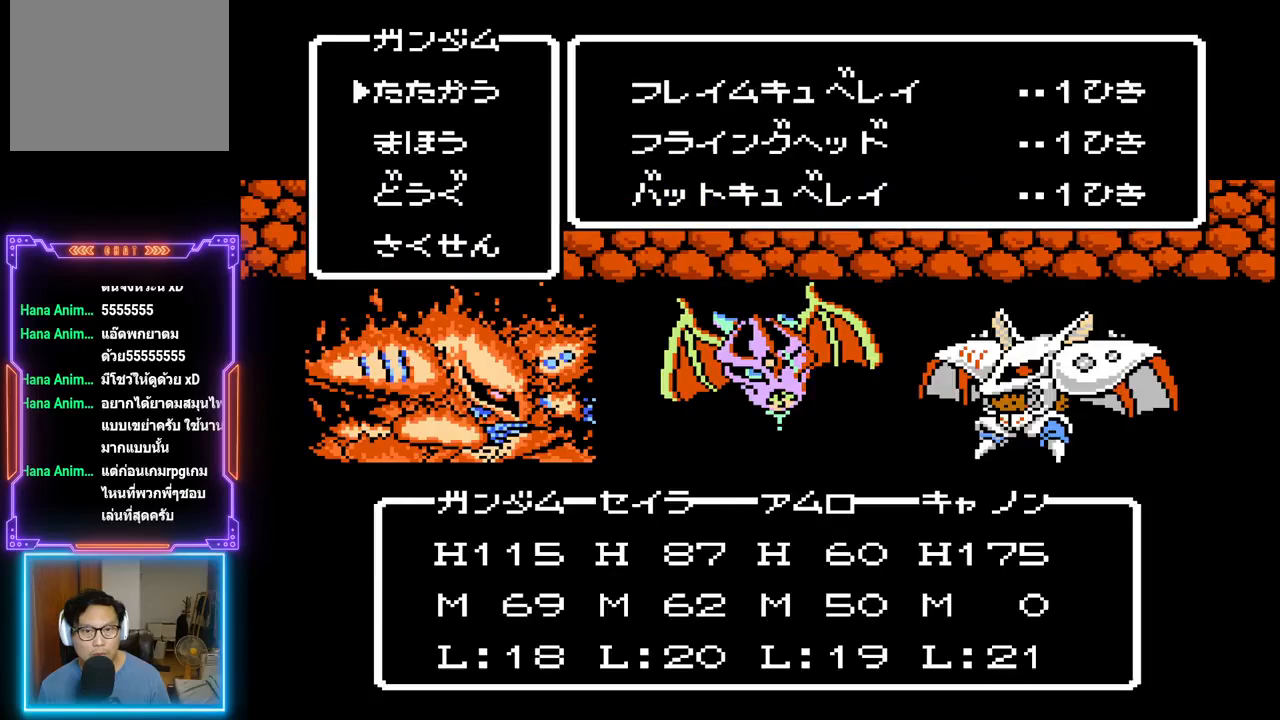
{"buttons": [], "events": [[17, "CIRCLE", "down"], [217, "CIRCLE", "up"]]}
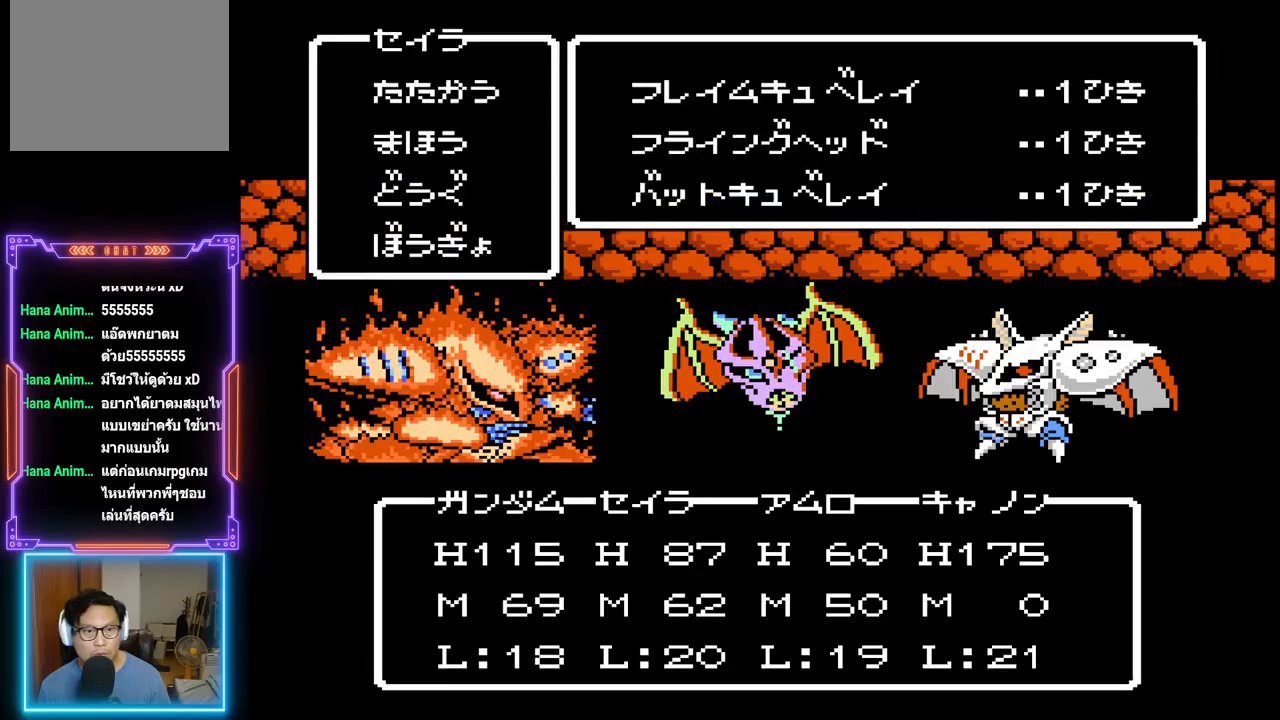
{"buttons": [], "events": [[333, "DPAD_DOWN", "down"], [483, "DPAD_DOWN", "up"]]}
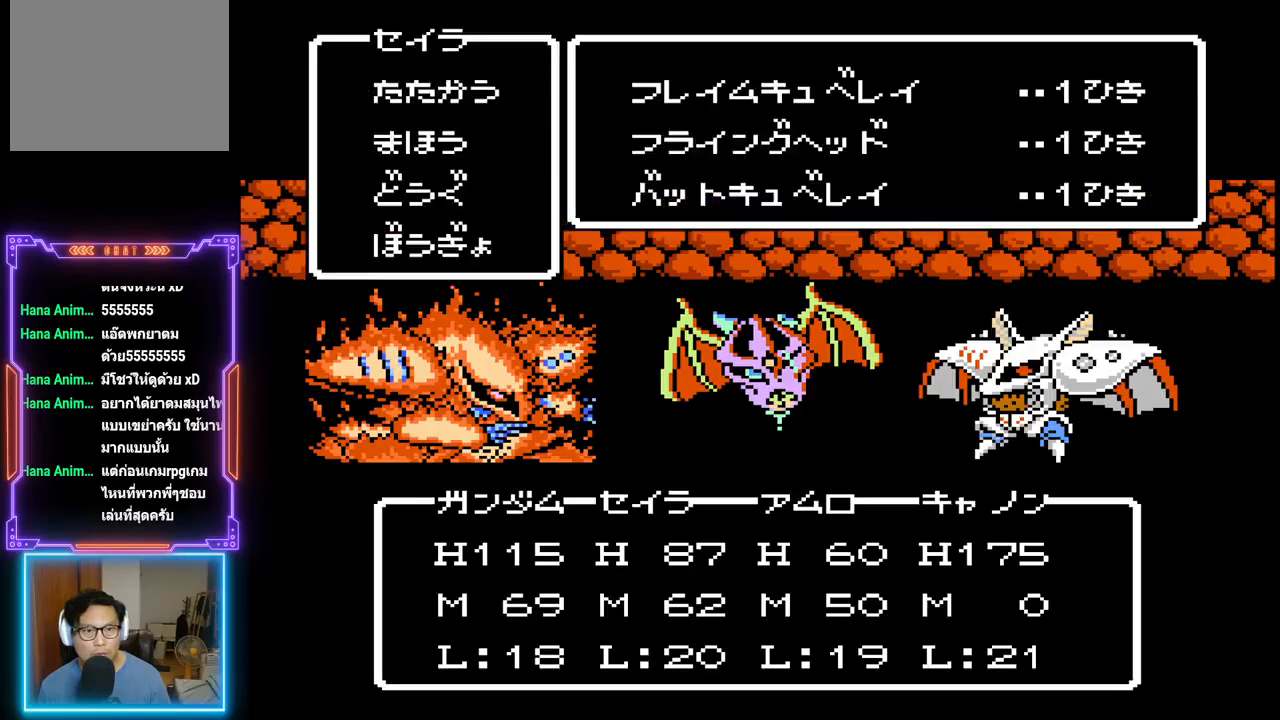
{"buttons": [], "events": []}
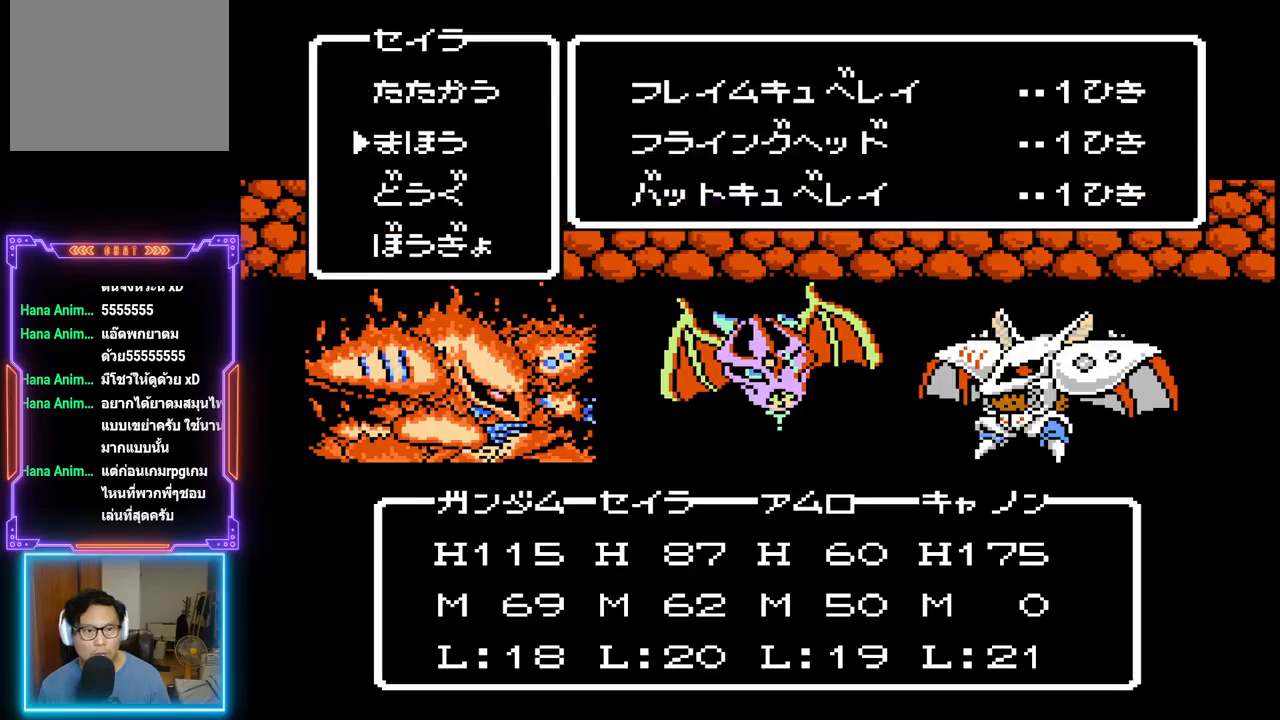
{"buttons": ["CIRCLE"], "events": [[433, "CIRCLE", "down"]]}
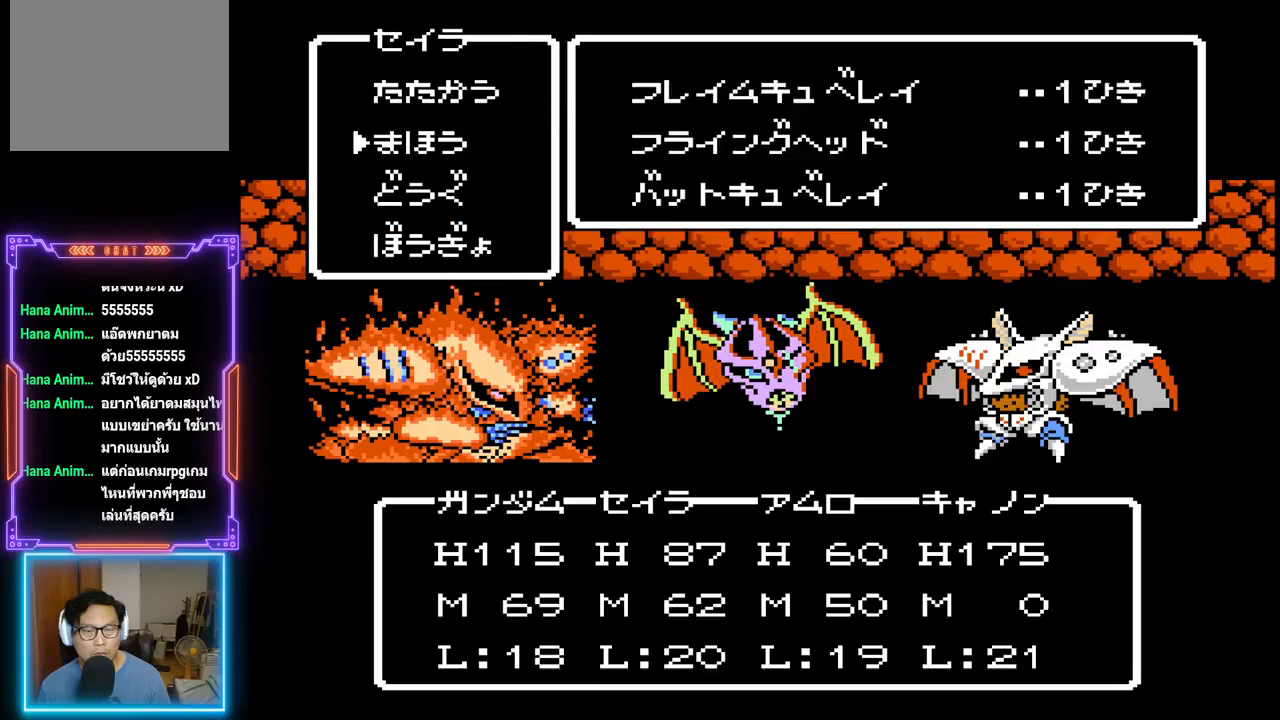
{"buttons": [], "events": [[100, "CIRCLE", "up"]]}
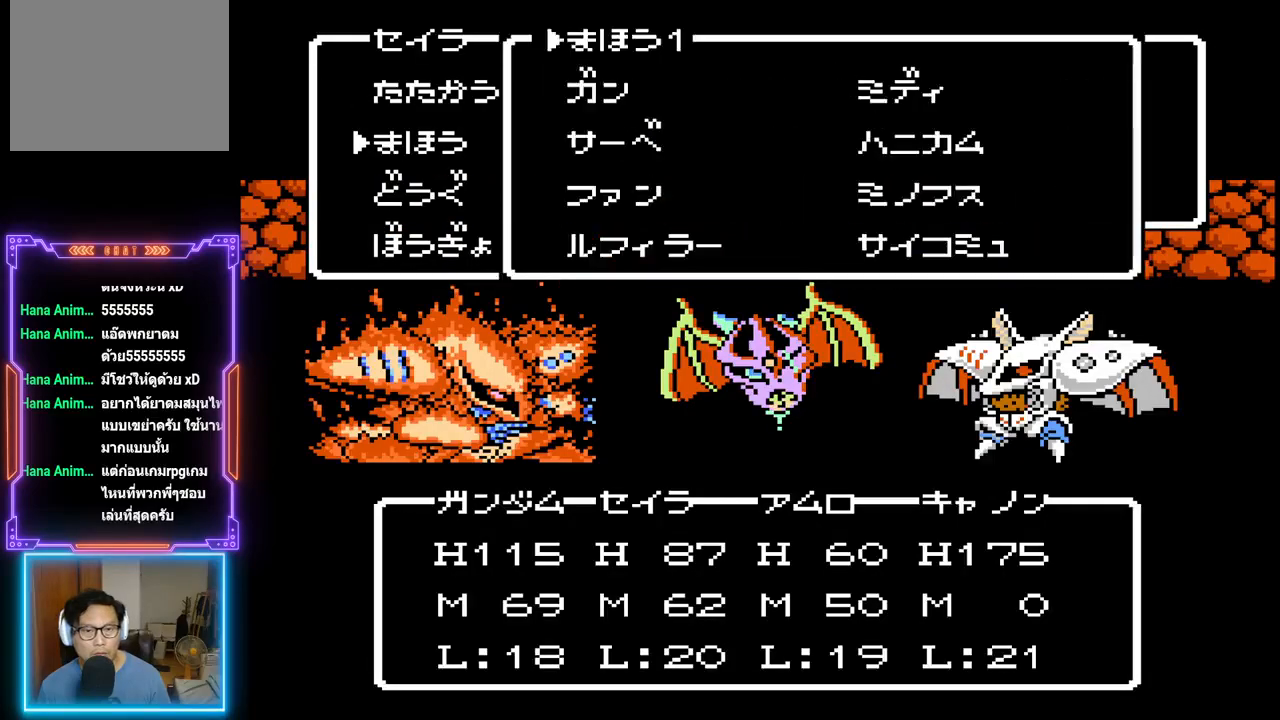
{"buttons": ["DPAD_UP"], "events": [[133, "DPAD_DOWN", "down"], [250, "DPAD_DOWN", "up"], [433, "DPAD_UP", "down"]]}
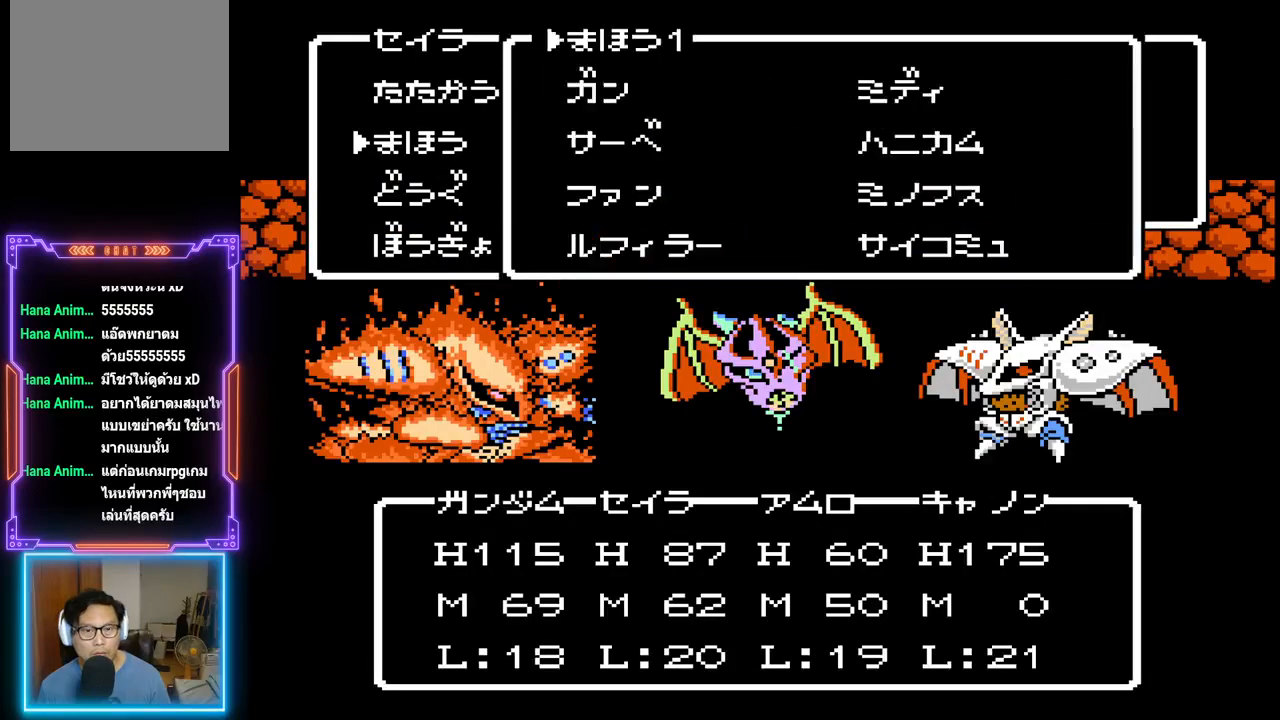
{"buttons": [], "events": [[50, "DPAD_UP", "up"]]}
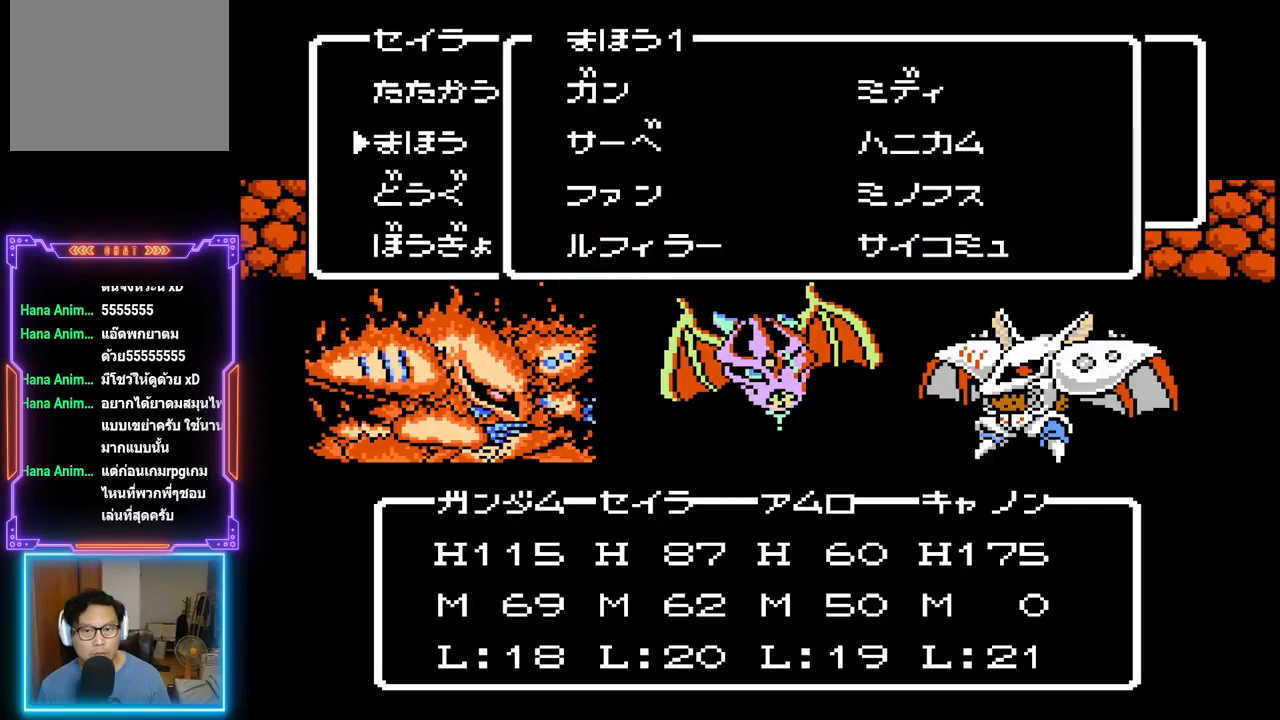
{"buttons": ["CIRCLE"], "events": [[450, "CIRCLE", "down"]]}
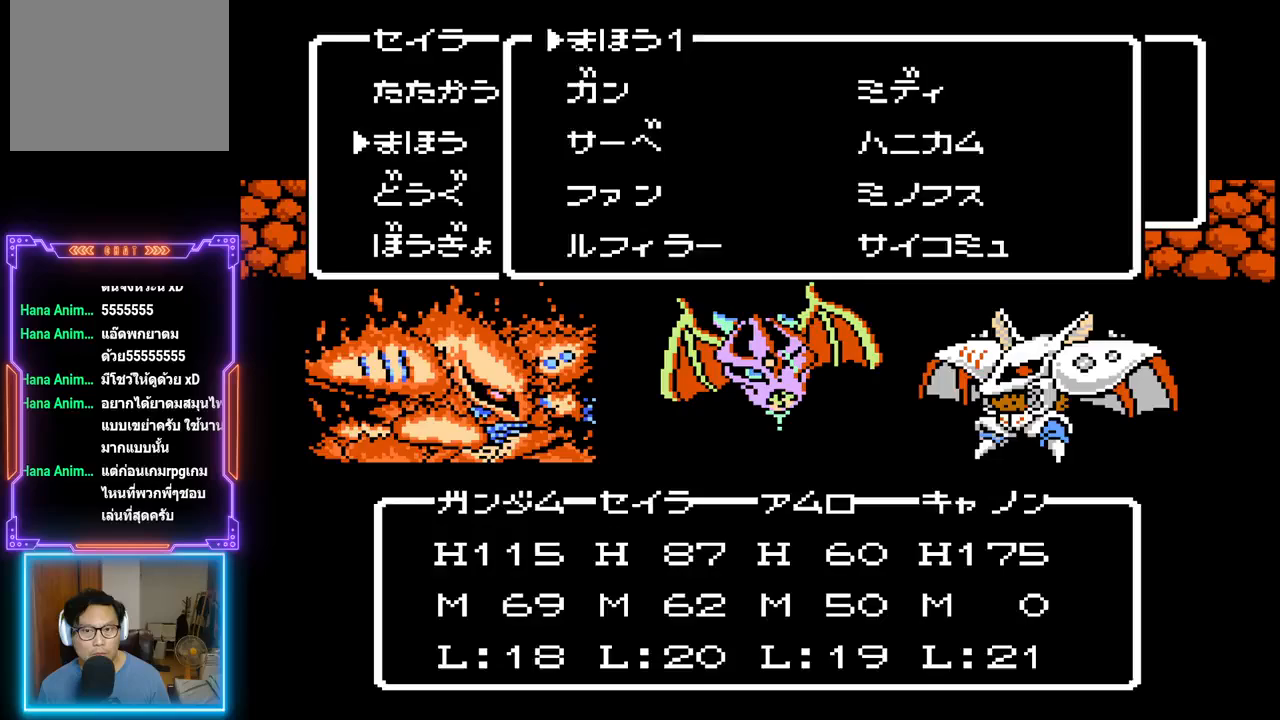
{"buttons": [], "events": [[83, "CIRCLE", "up"]]}
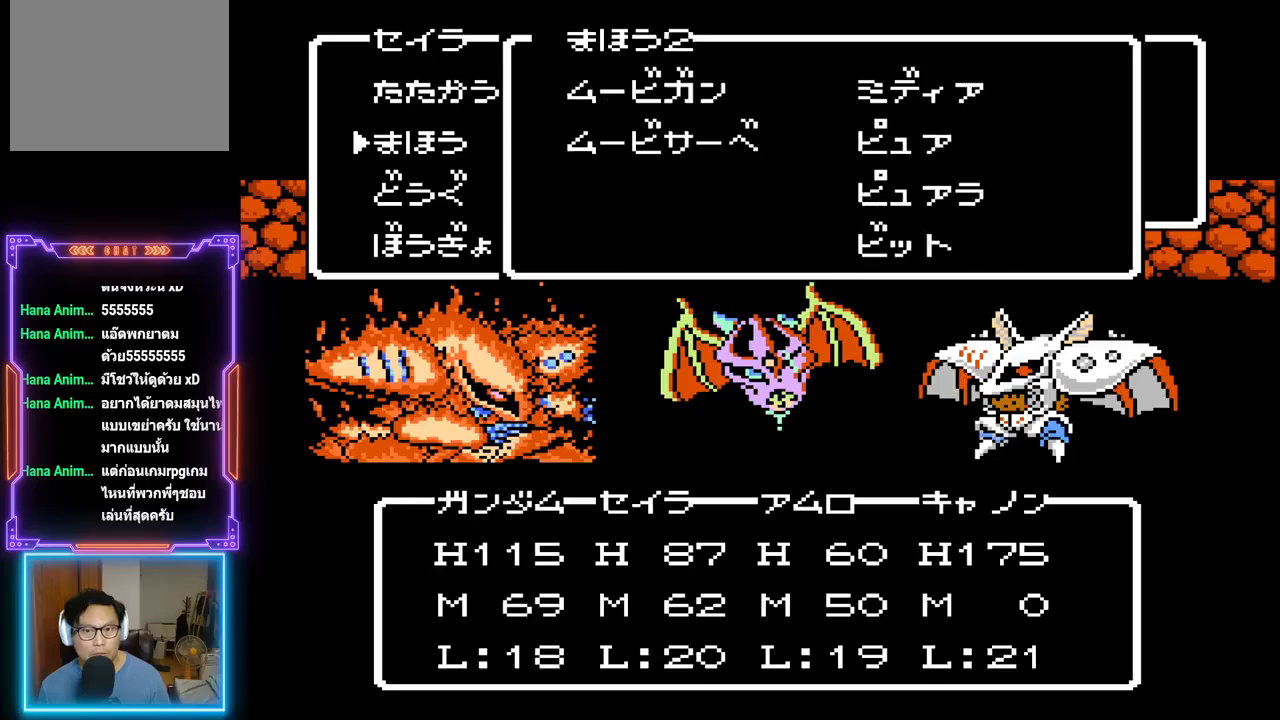
{"buttons": ["DPAD_DOWN"], "events": [[150, "DPAD_DOWN", "down"], [300, "DPAD_DOWN", "up"], [467, "DPAD_DOWN", "down"]]}
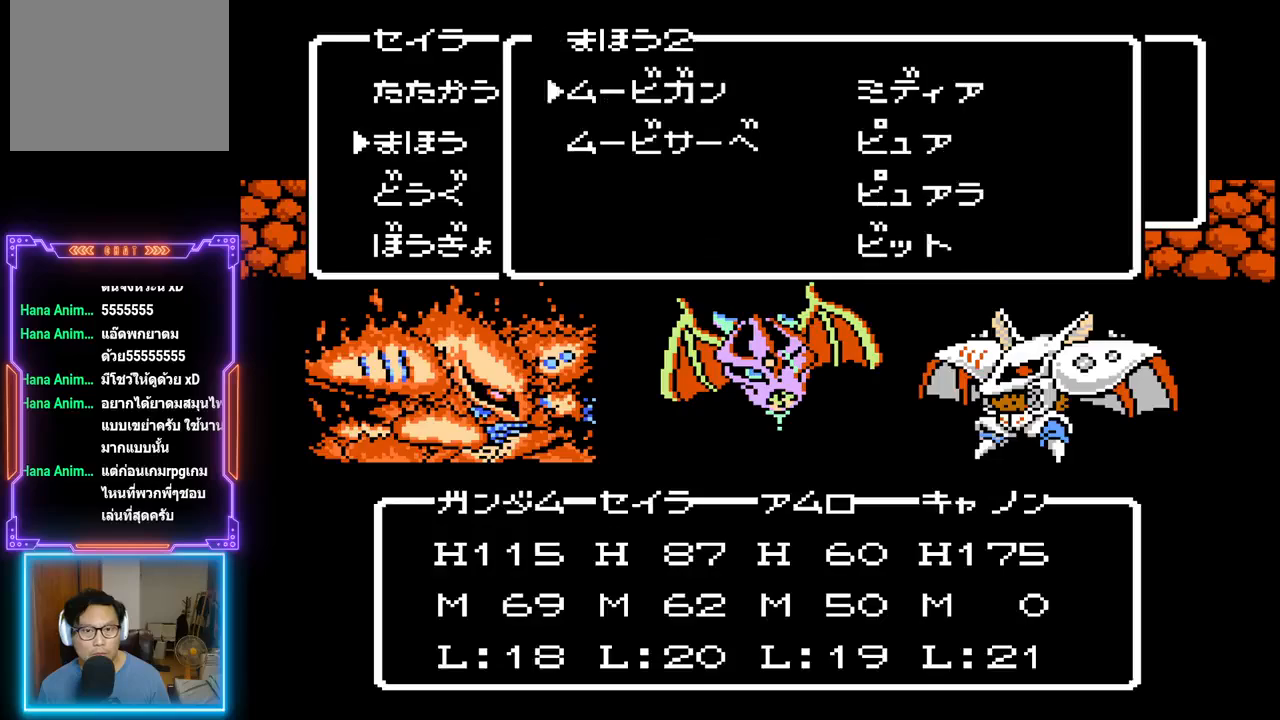
{"buttons": ["CIRCLE"], "events": [[117, "DPAD_DOWN", "up"], [383, "CIRCLE", "down"]]}
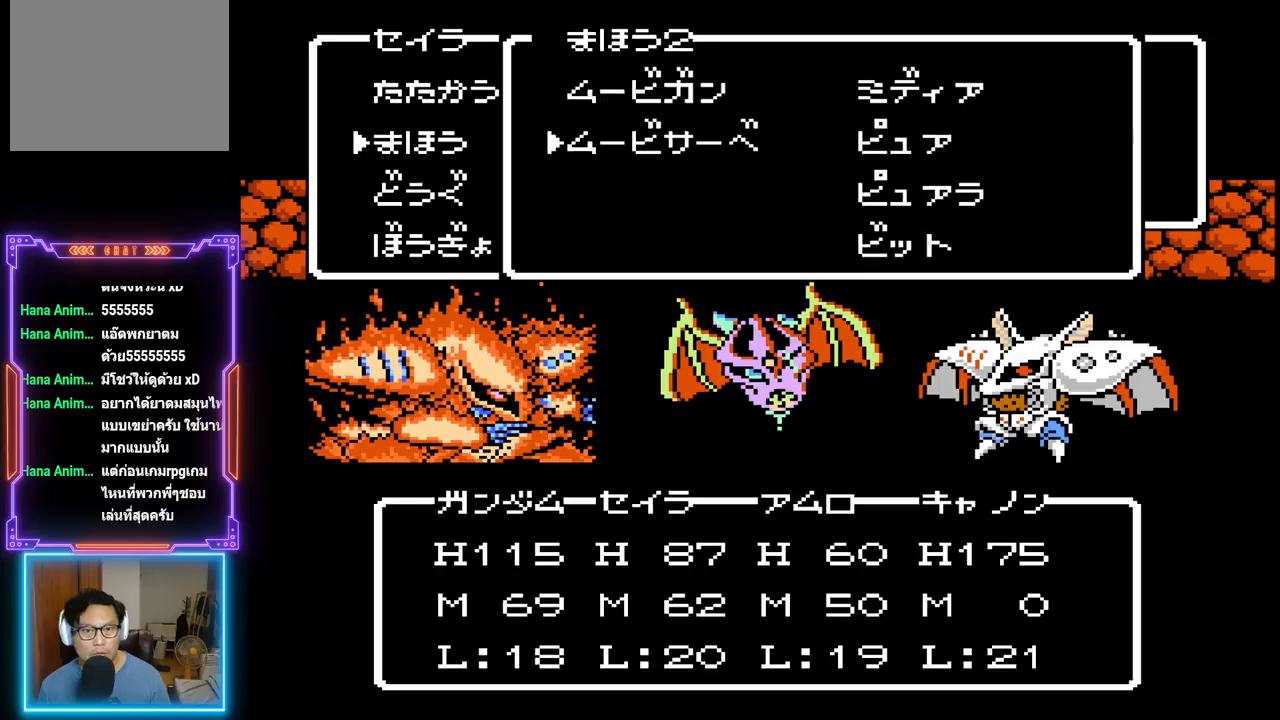
{"buttons": [], "events": [[50, "CIRCLE", "up"]]}
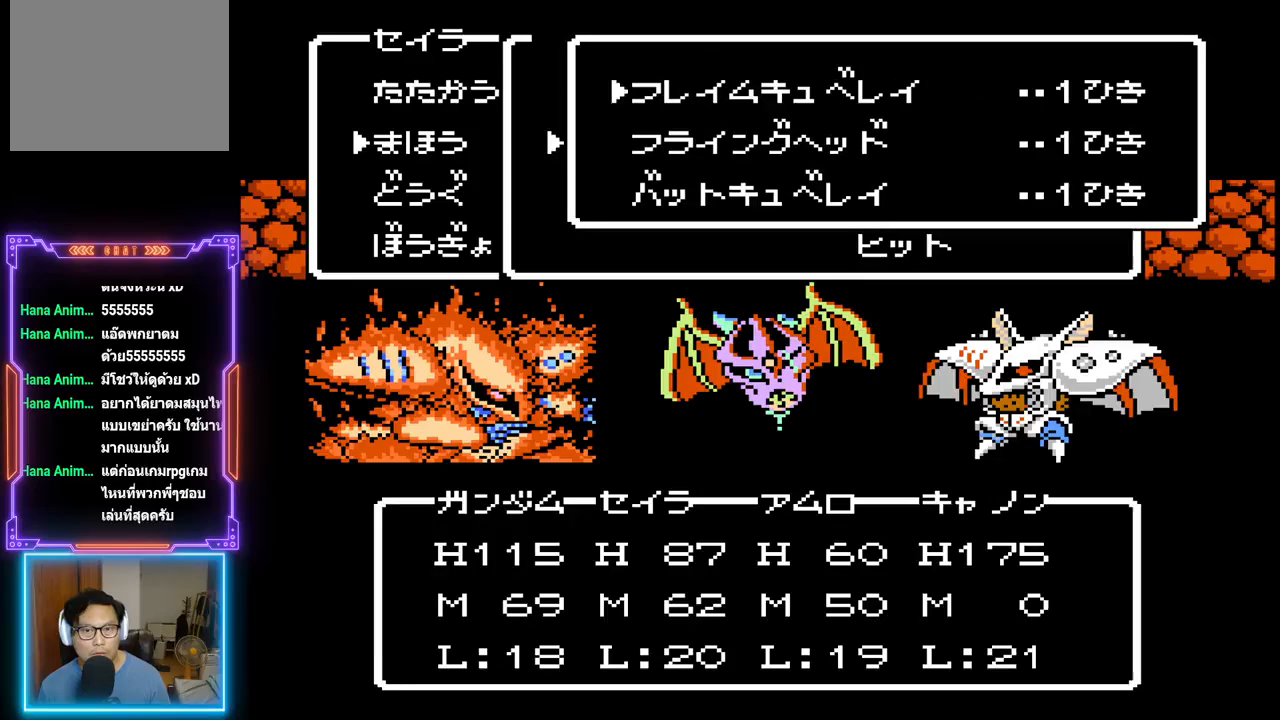
{"buttons": ["CIRCLE"], "events": [[300, "CIRCLE", "down"]]}
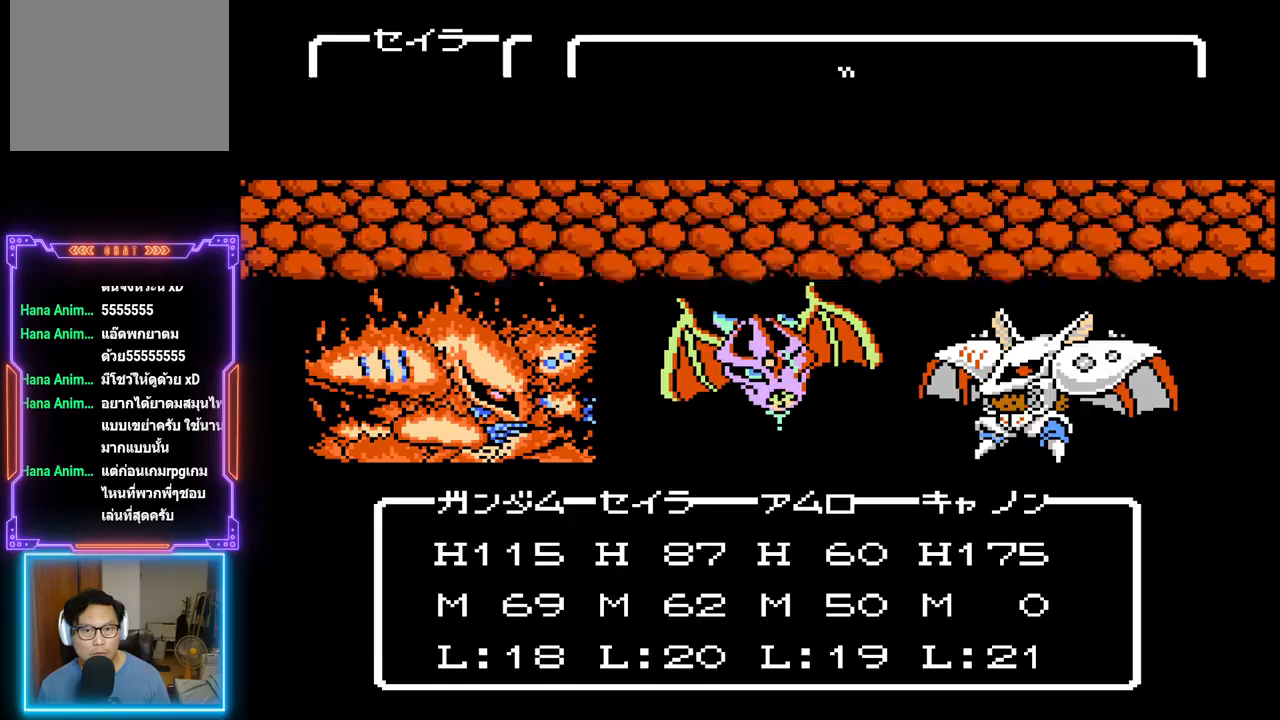
{"buttons": [], "events": [[50, "CIRCLE", "up"]]}
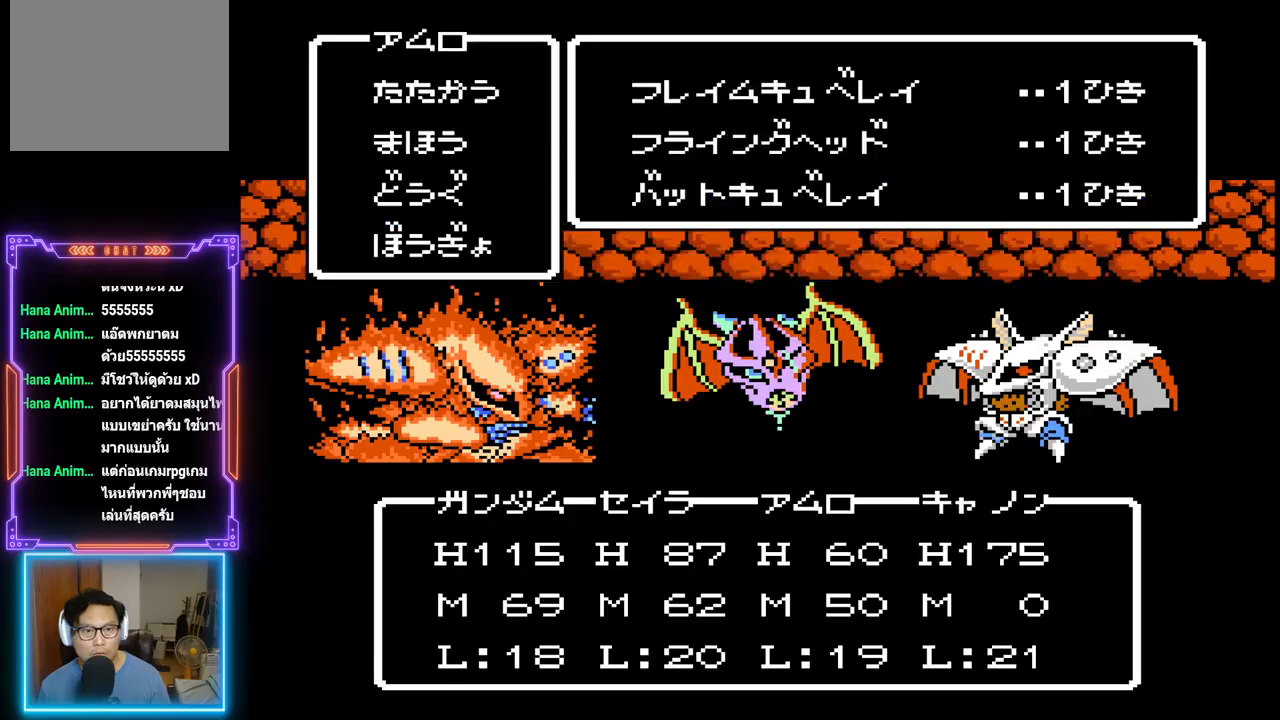
{"buttons": [], "events": []}
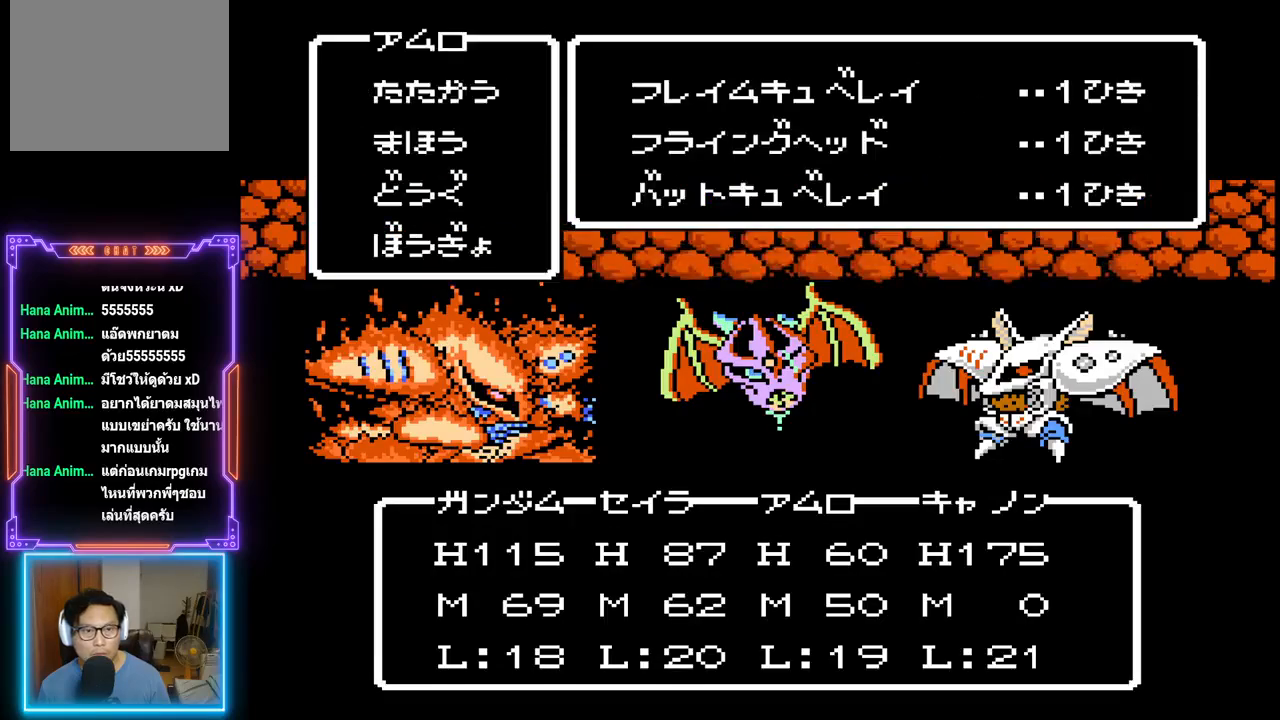
{"buttons": ["DPAD_DOWN"], "events": [[467, "DPAD_DOWN", "down"]]}